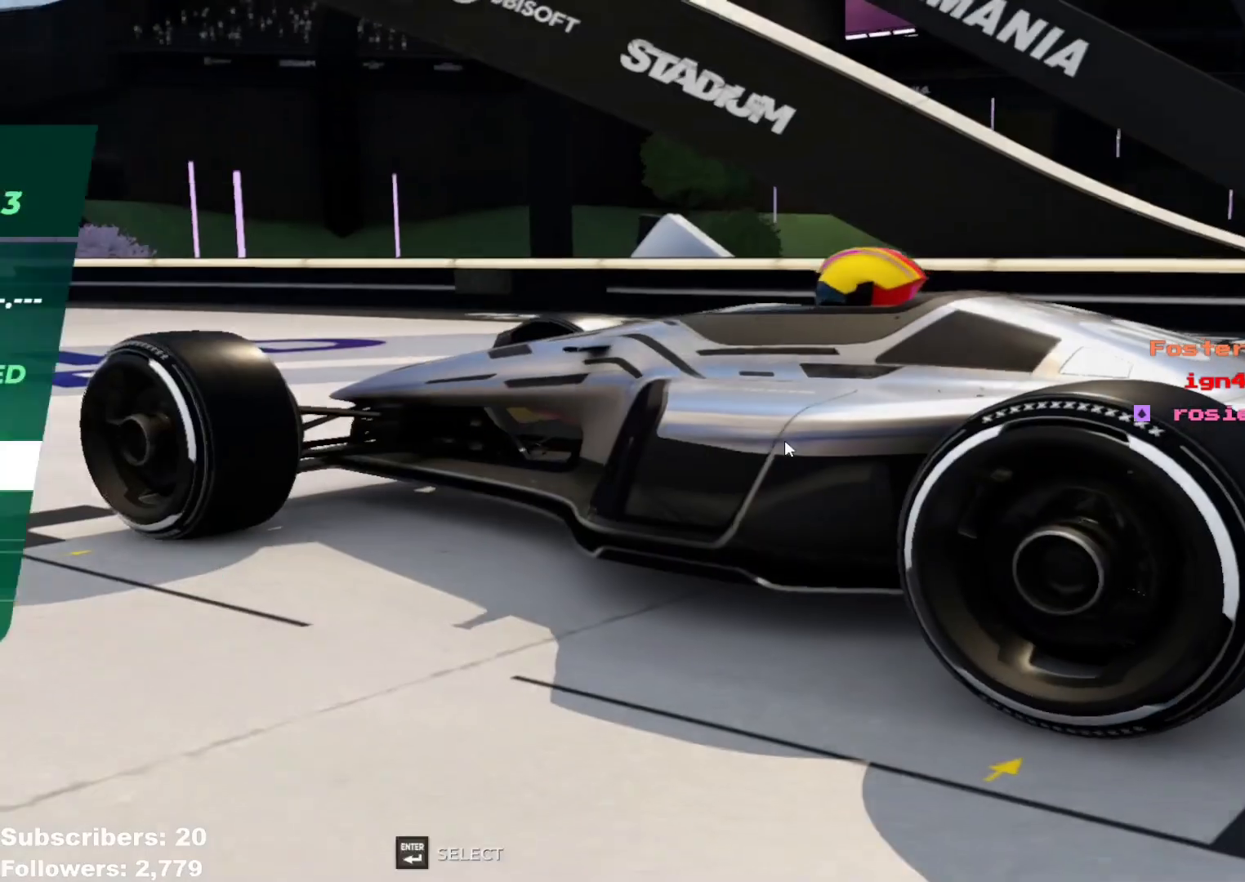
Gameplay with keyboard; each line is a JSON object with the keys held at the frame after it. "events" lists presses ("down") and releases ("up") of "down", "left", "right" and "up" between this image and that frame as [ms after this image, input, new state], when the widget could be followed in between. No other keys are recorded. Mouse input is not recorded.
{"keys": [], "events": []}
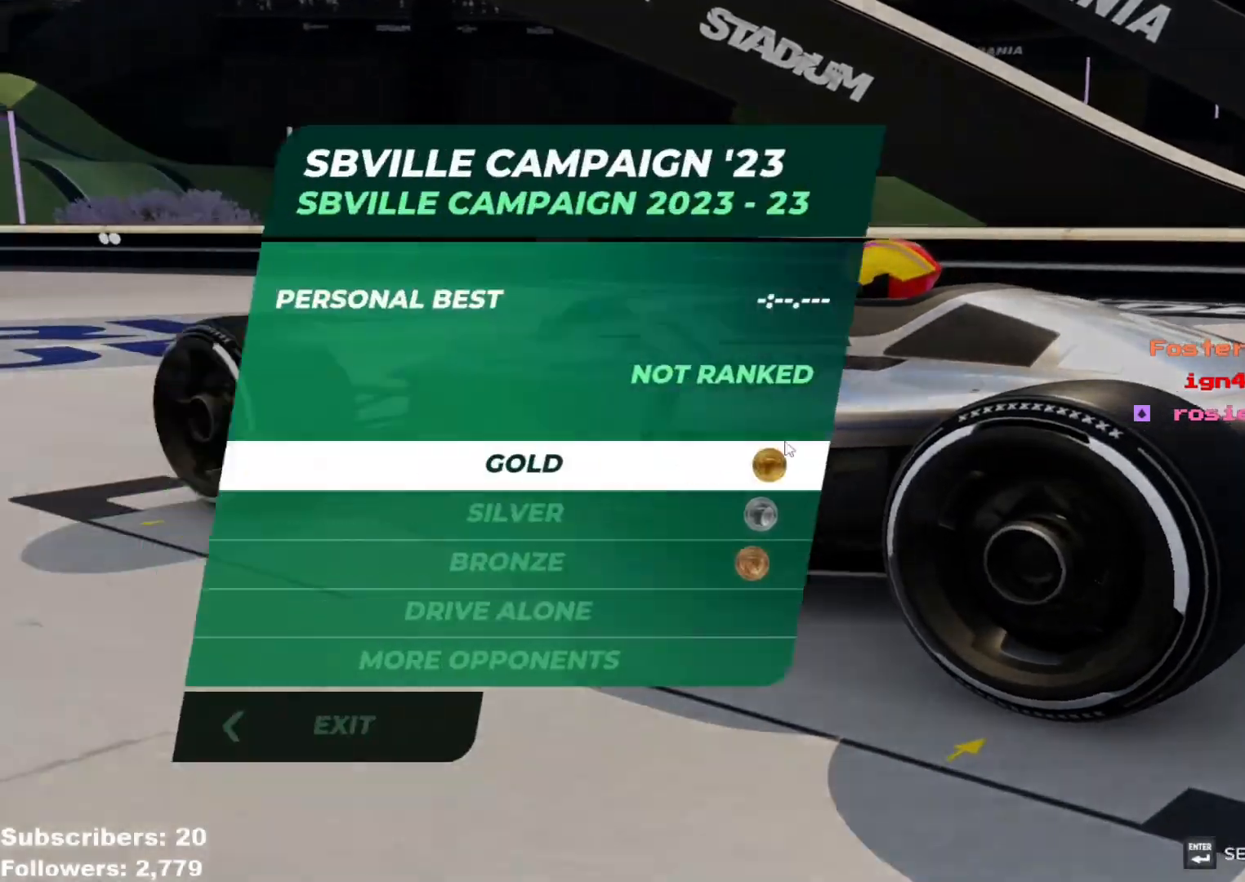
{"keys": [], "events": []}
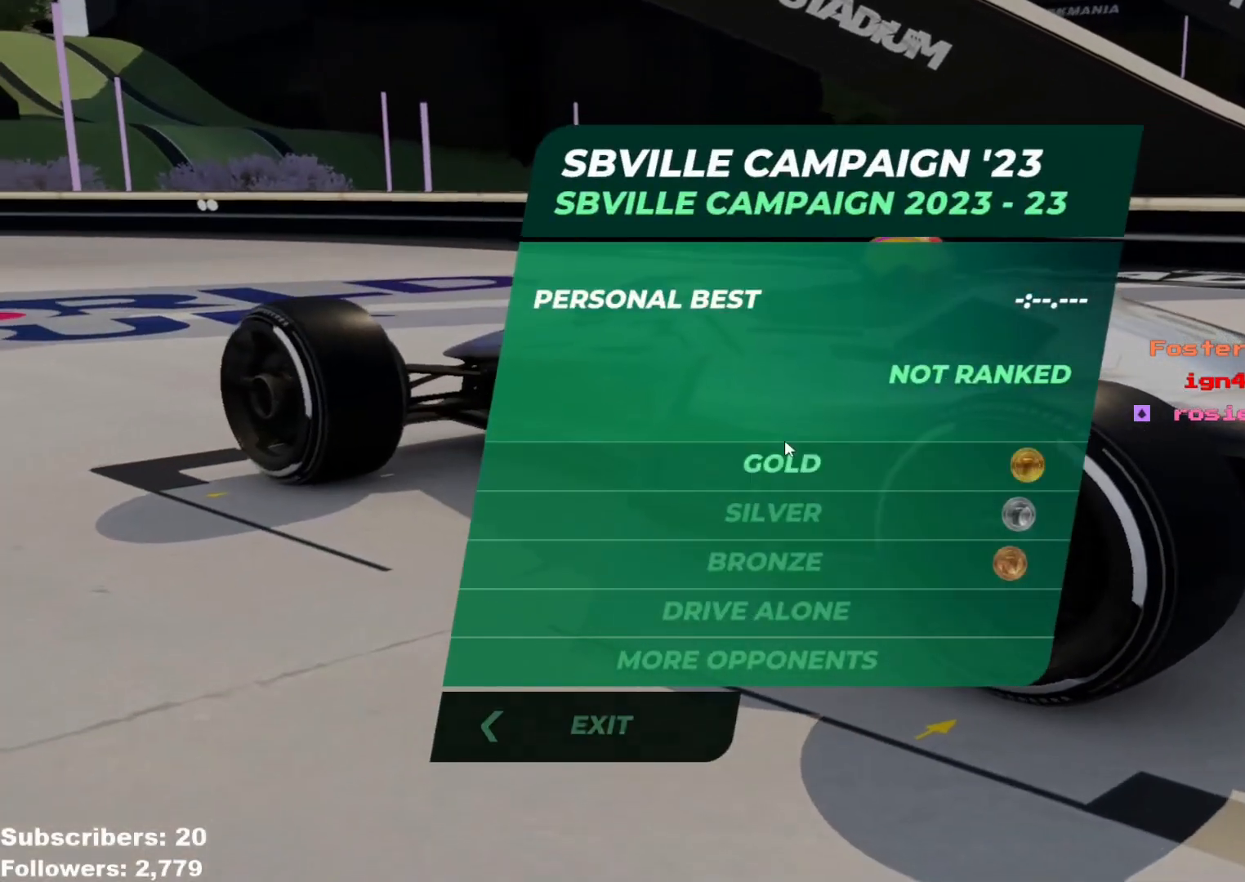
{"keys": [], "events": []}
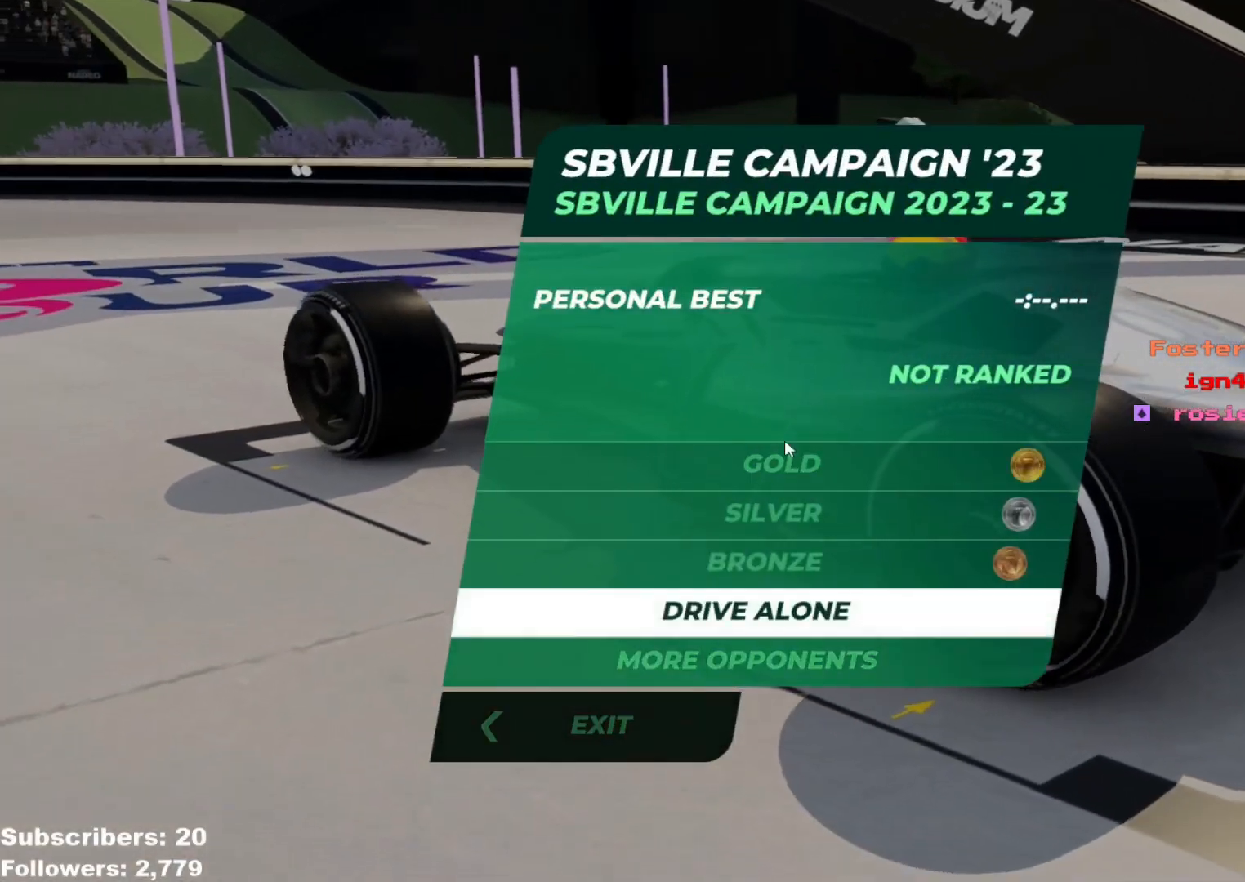
{"keys": ["right", "up"], "events": [[167, "up", "down"], [317, "right", "down"]]}
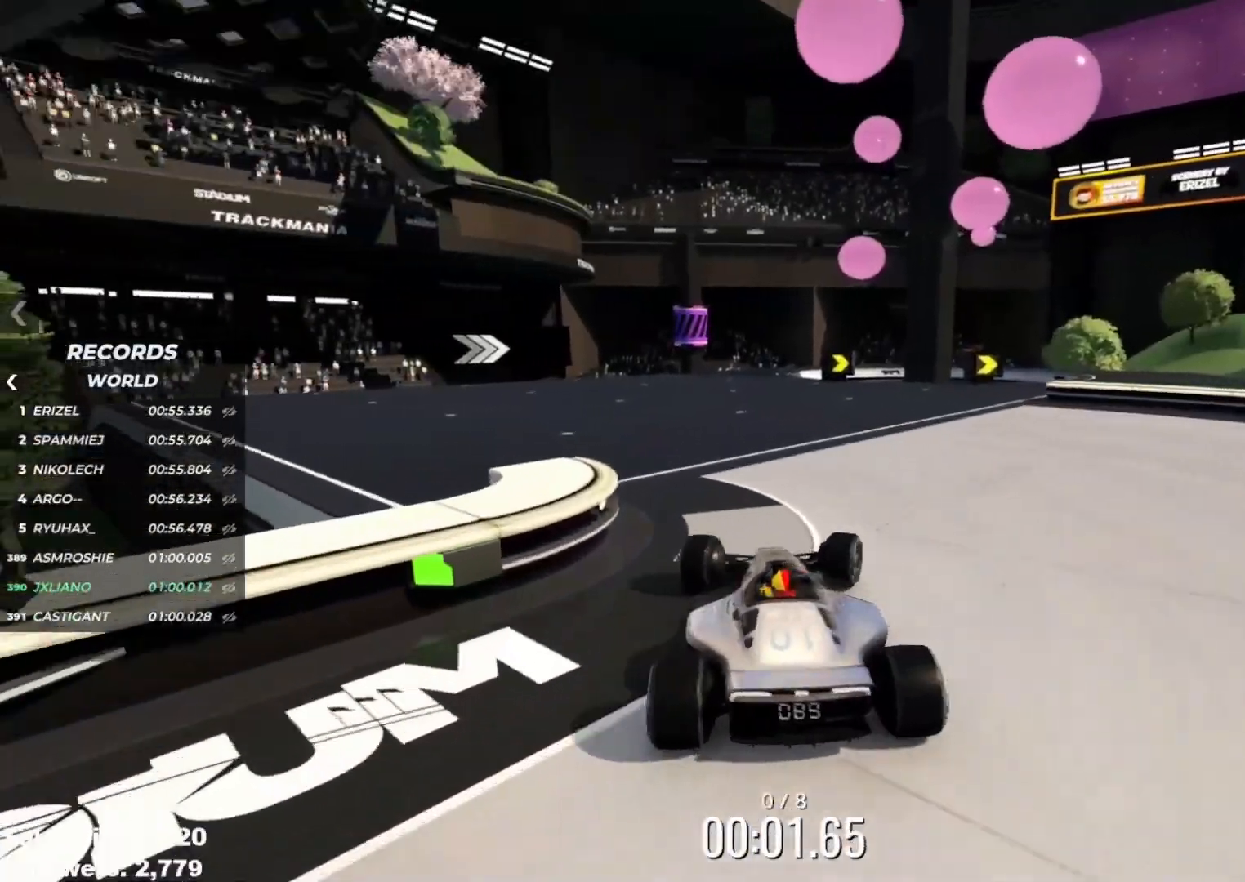
{"keys": ["right", "up"], "events": [[233, "right", "up"], [467, "right", "down"]]}
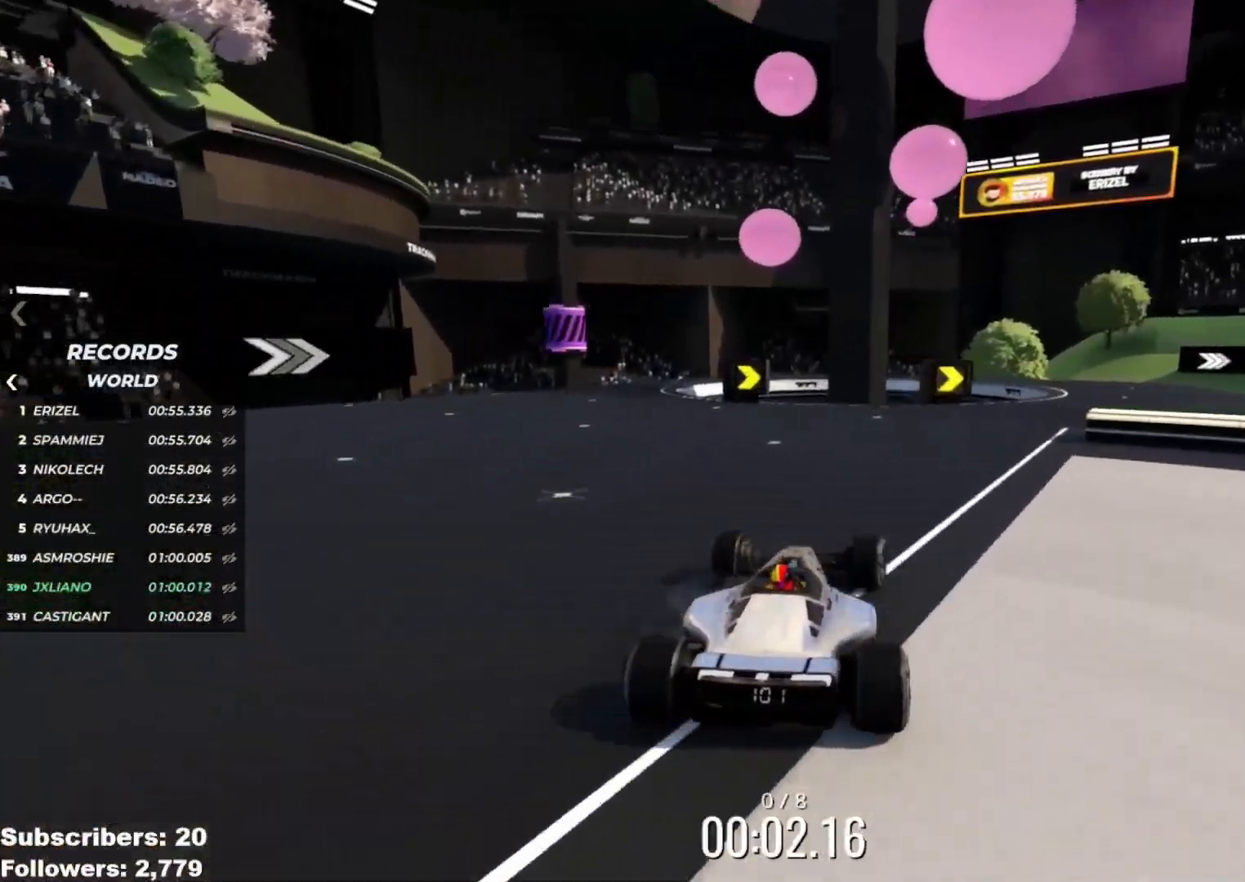
{"keys": ["up"], "events": [[501, "right", "up"]]}
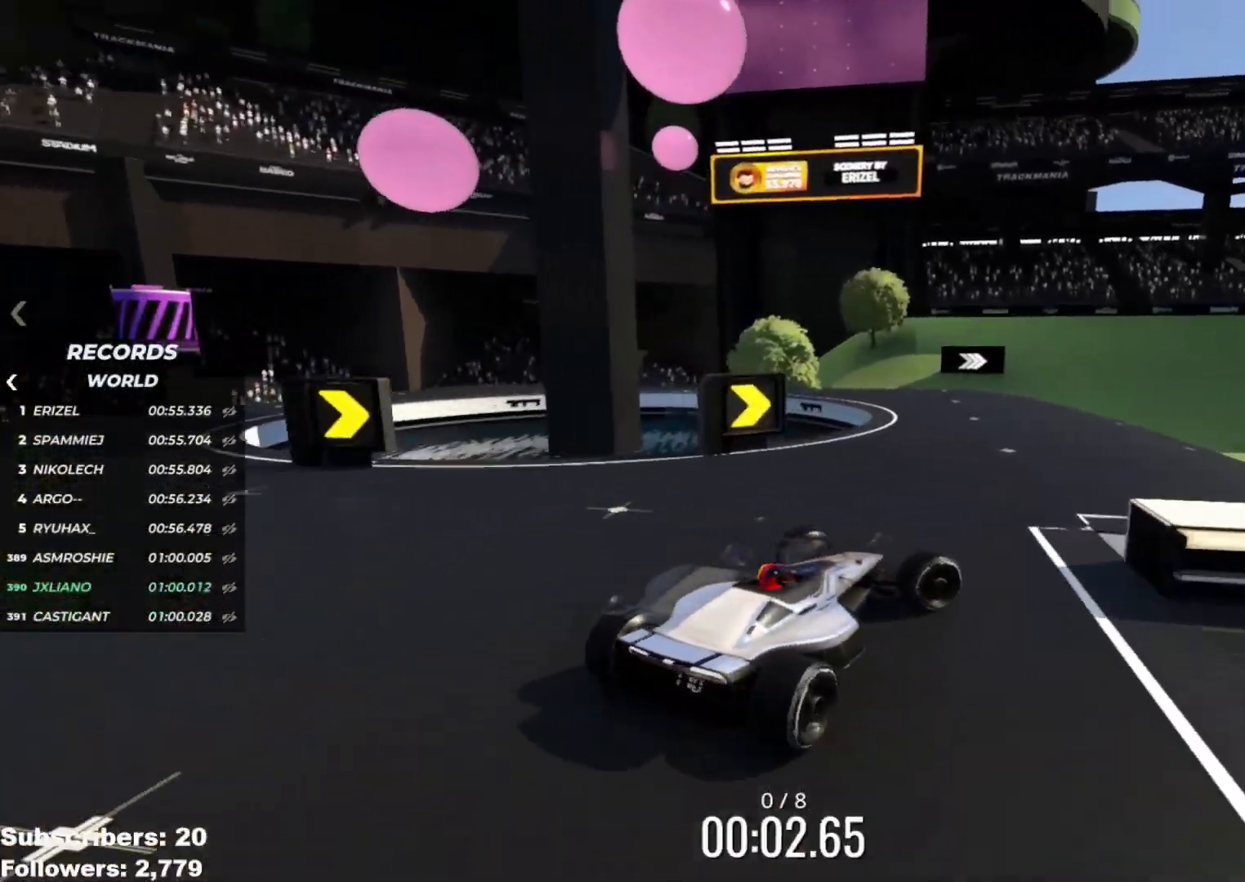
{"keys": ["up"], "events": [[166, "right", "down"], [233, "right", "up"], [350, "right", "down"], [417, "right", "up"]]}
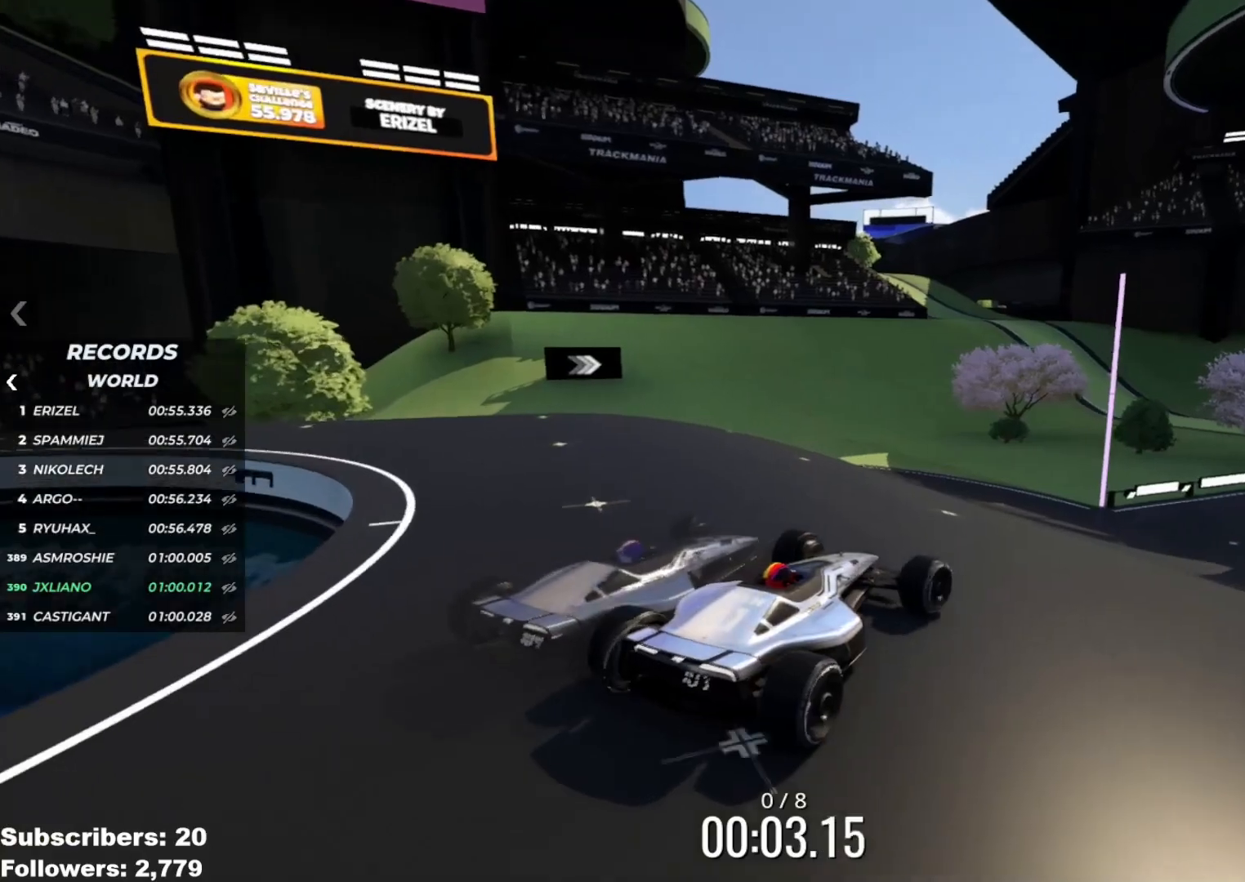
{"keys": ["up"], "events": [[33, "right", "down"], [117, "right", "up"], [234, "right", "down"], [317, "right", "up"]]}
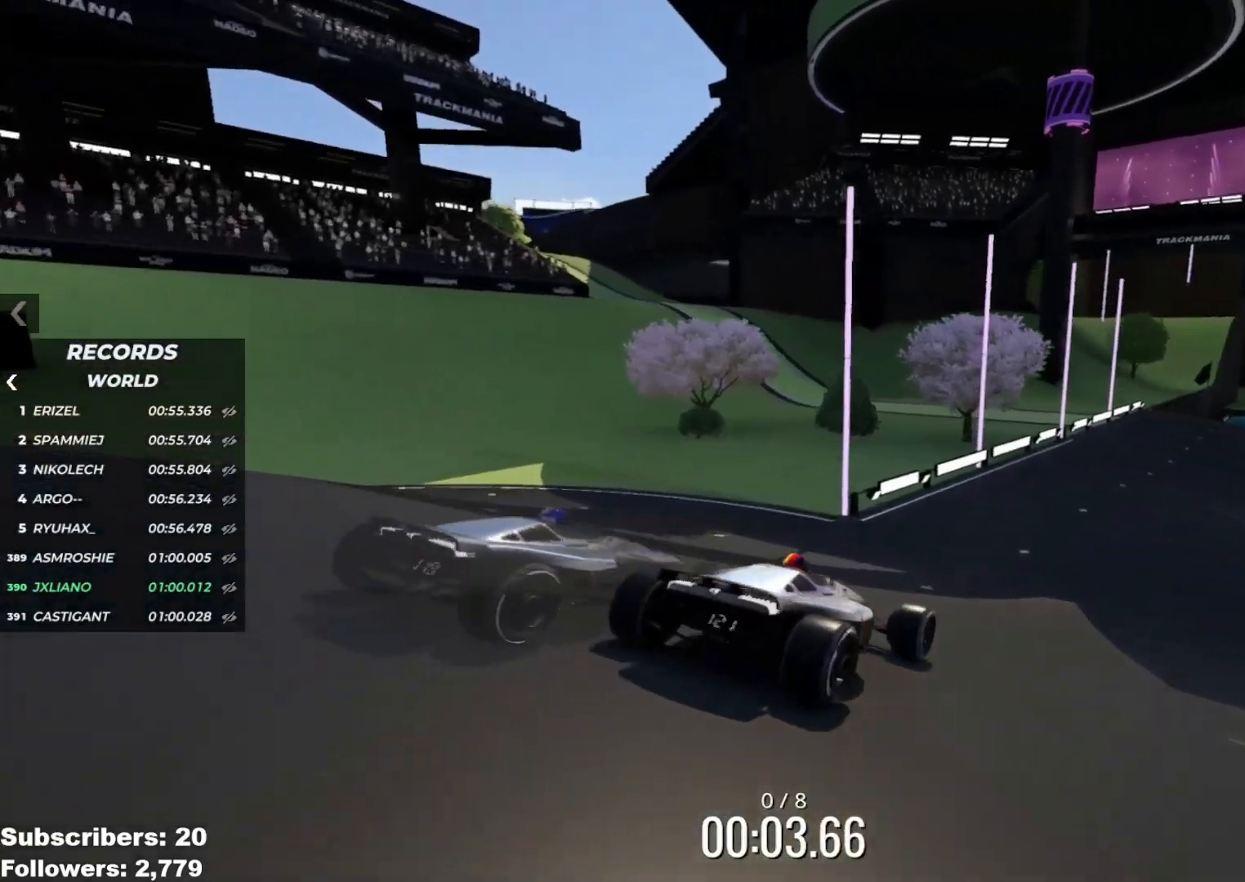
{"keys": ["up"], "events": [[267, "right", "down"], [317, "right", "up"]]}
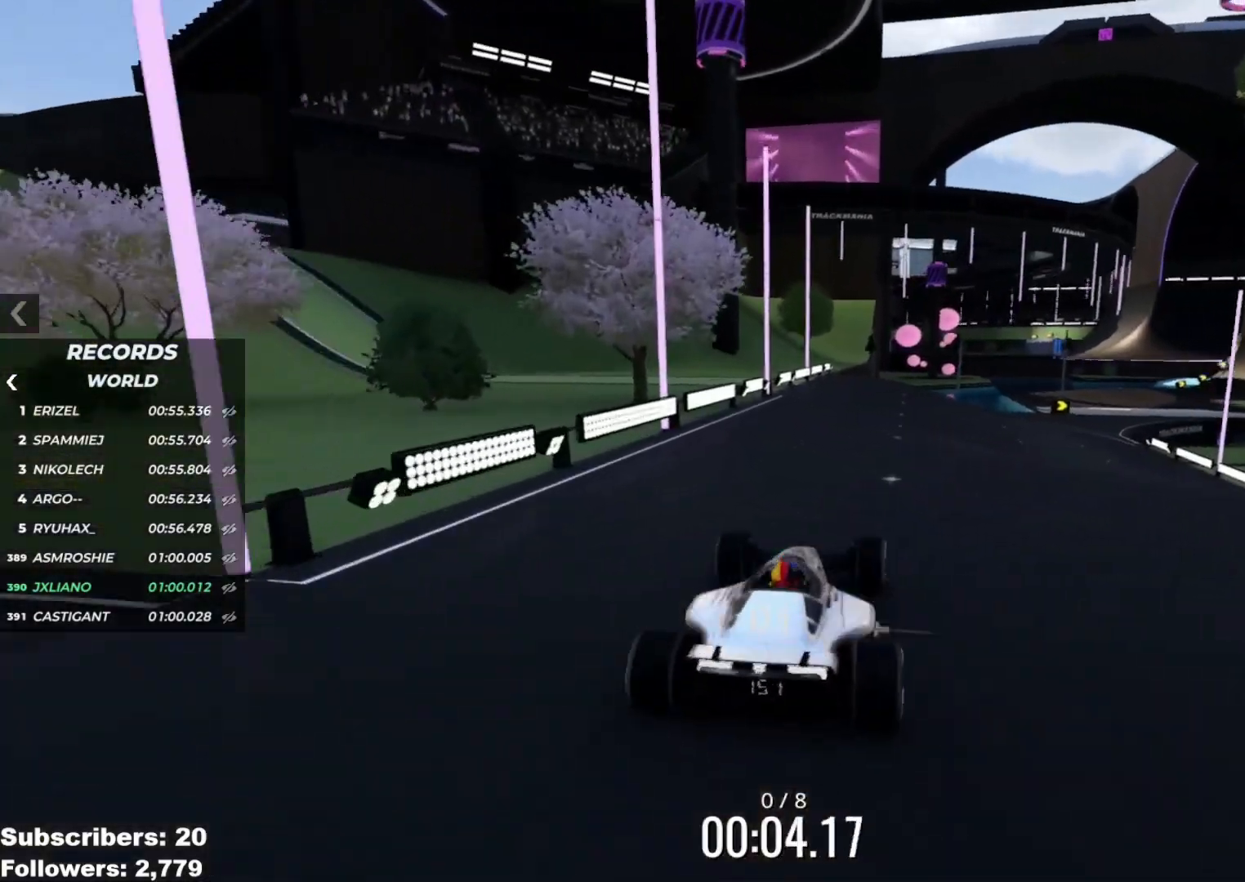
{"keys": ["right", "up"], "events": [[67, "right", "down"], [100, "right", "up"], [400, "right", "down"]]}
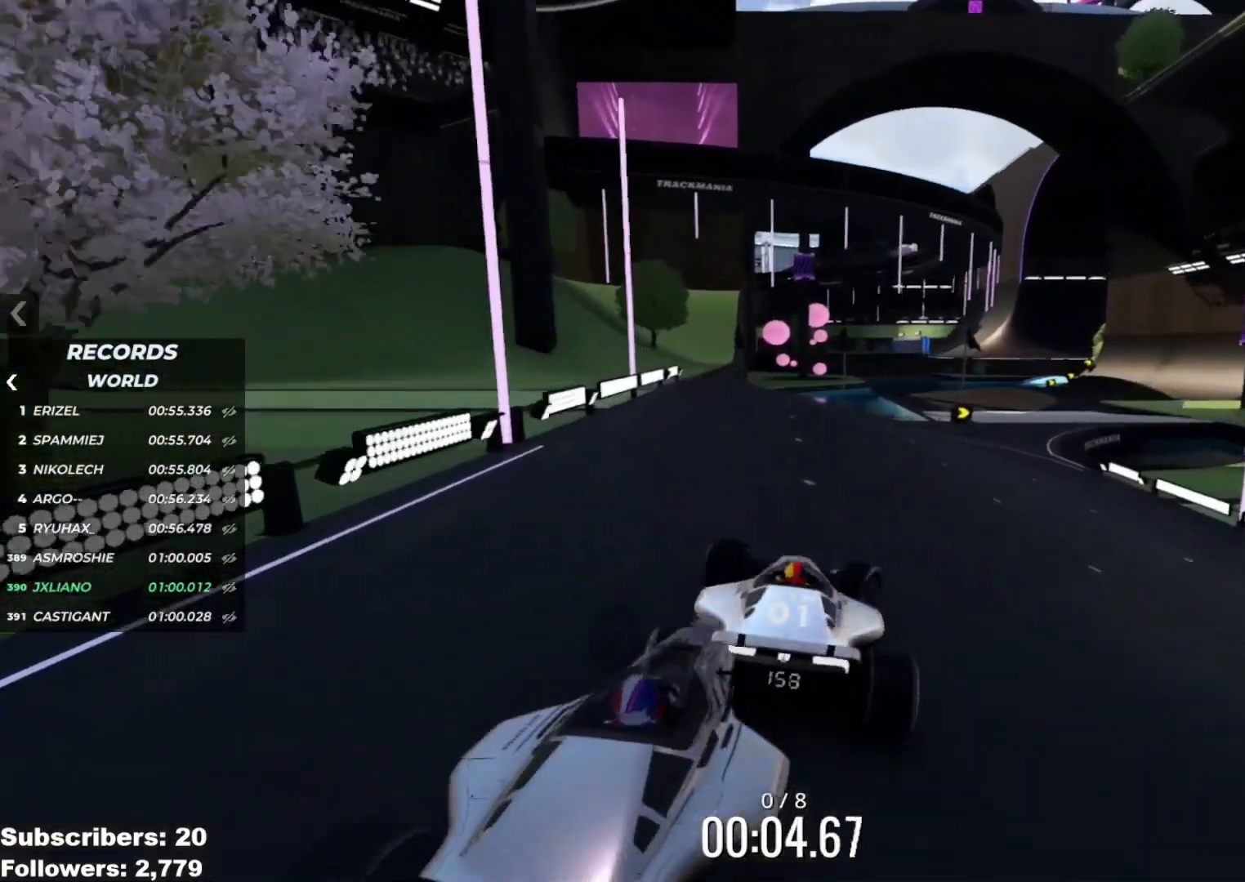
{"keys": ["right", "up"], "events": [[83, "right", "up"], [300, "right", "down"], [350, "right", "up"], [450, "right", "down"]]}
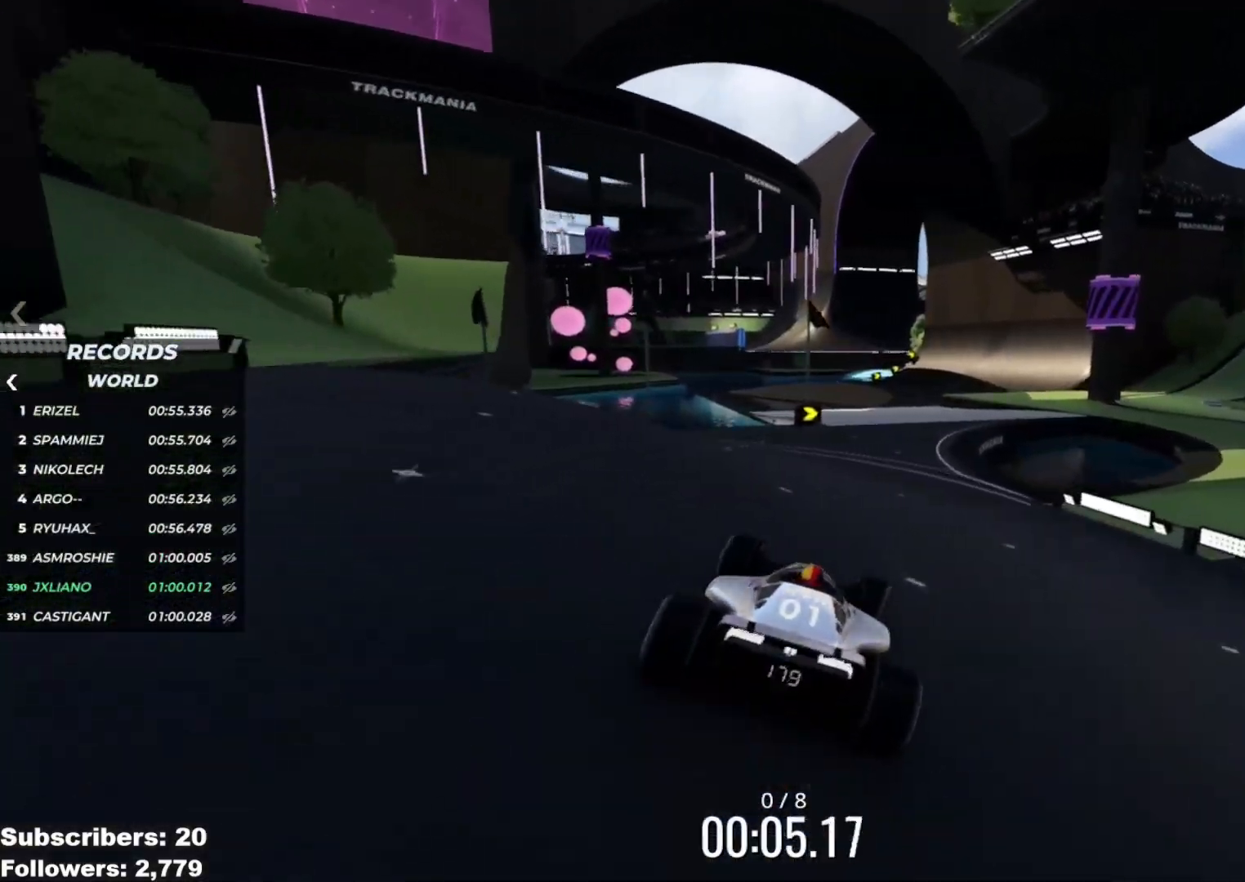
{"keys": ["right", "up"], "events": [[17, "right", "up"], [267, "left", "down"], [400, "left", "up"], [434, "right", "down"]]}
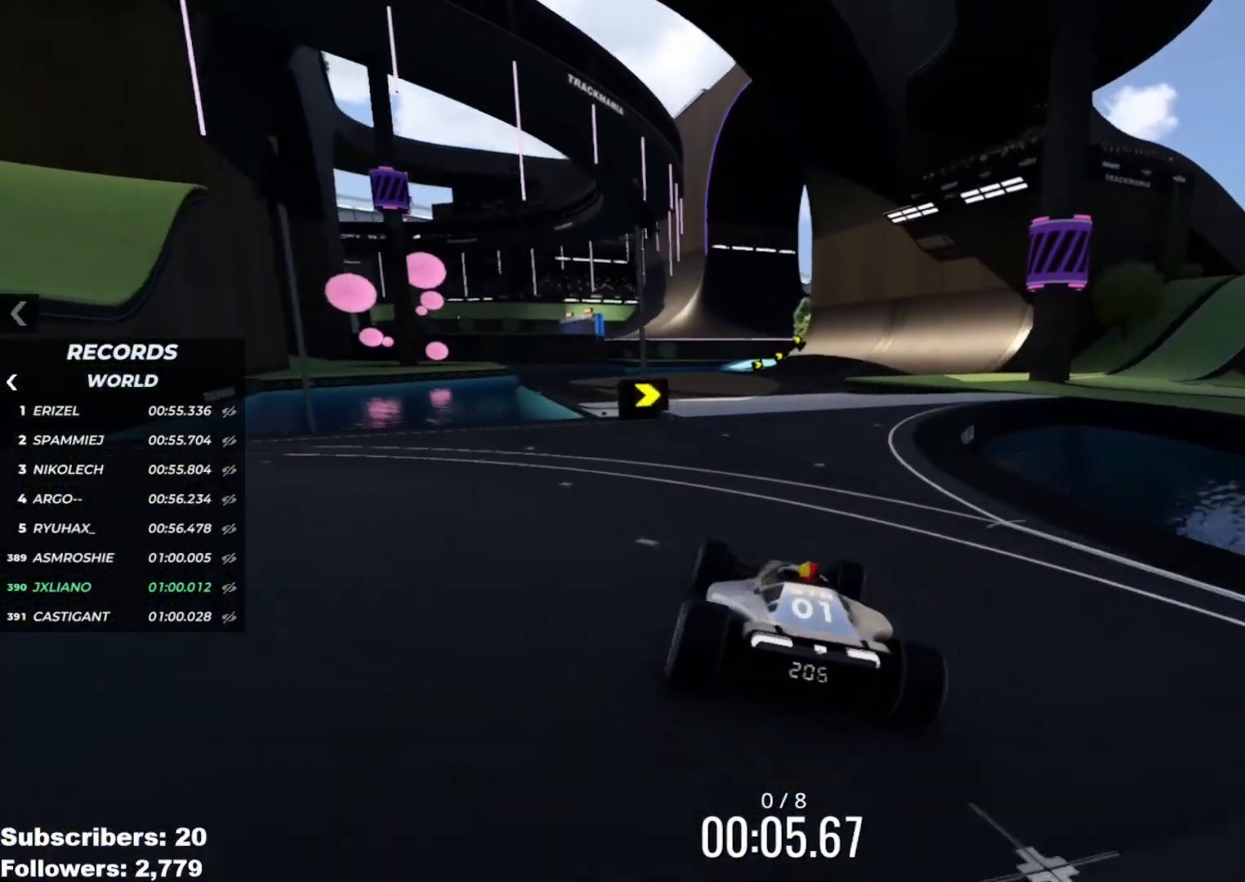
{"keys": ["up"], "events": [[200, "right", "up"], [300, "left", "down"], [467, "left", "up"]]}
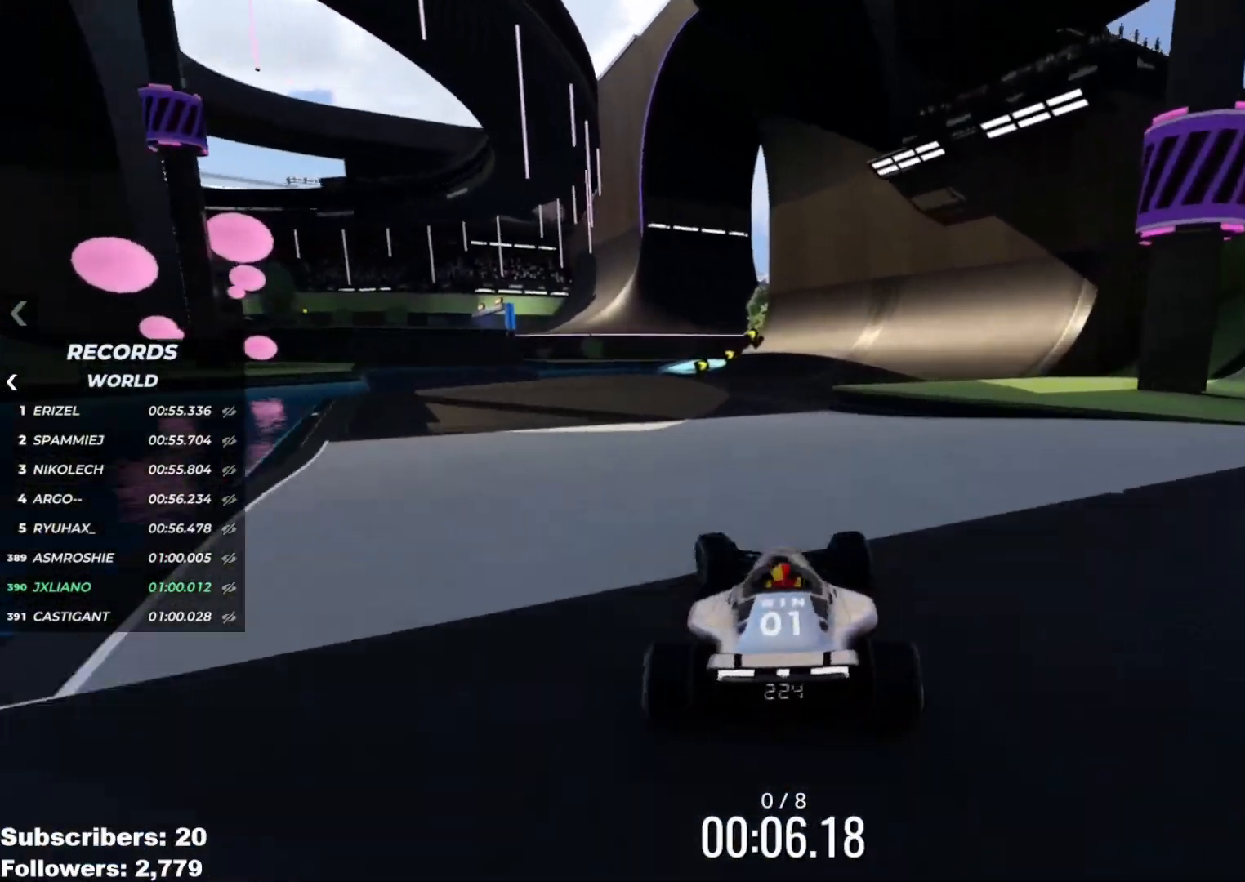
{"keys": ["right", "up"], "events": [[317, "right", "down"]]}
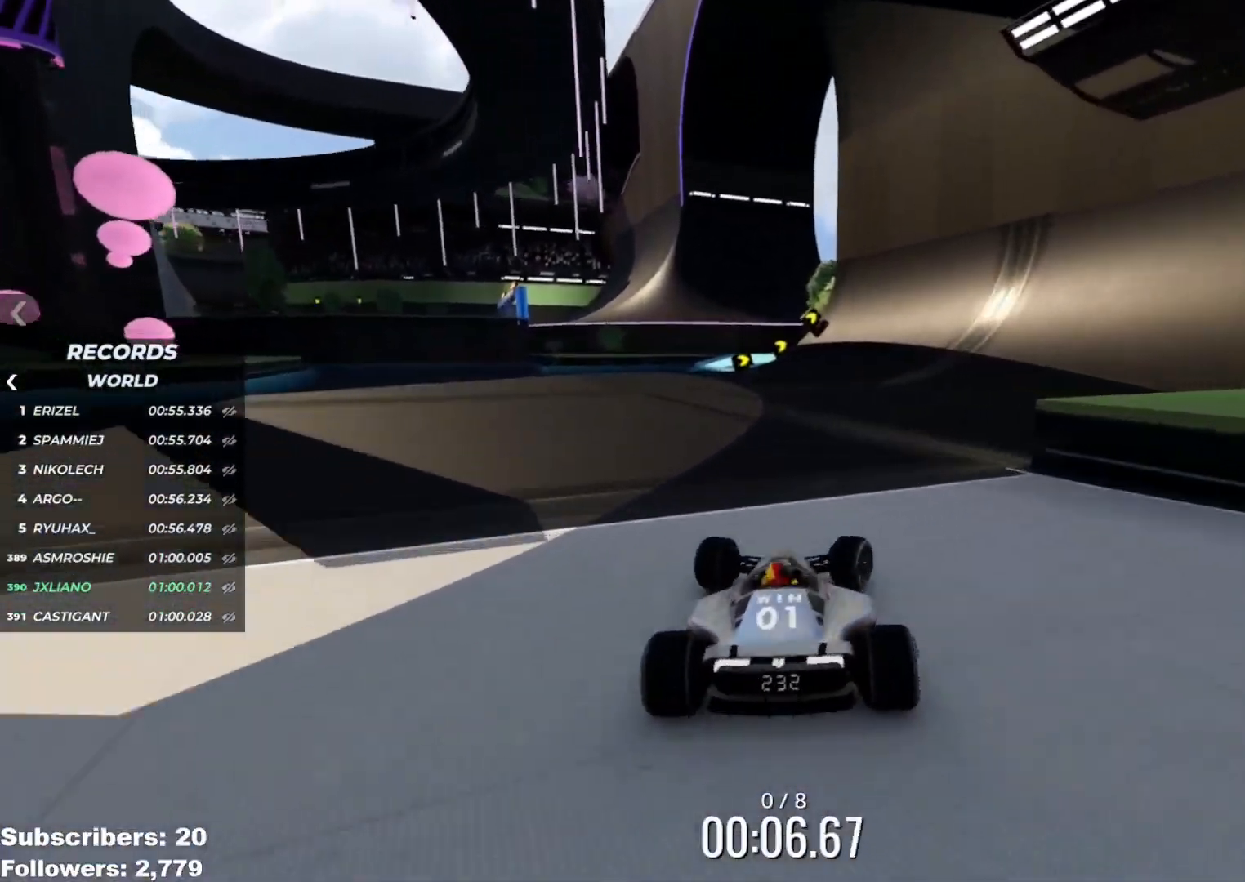
{"keys": ["up"], "events": [[266, "right", "up"], [383, "left", "down"], [467, "left", "up"]]}
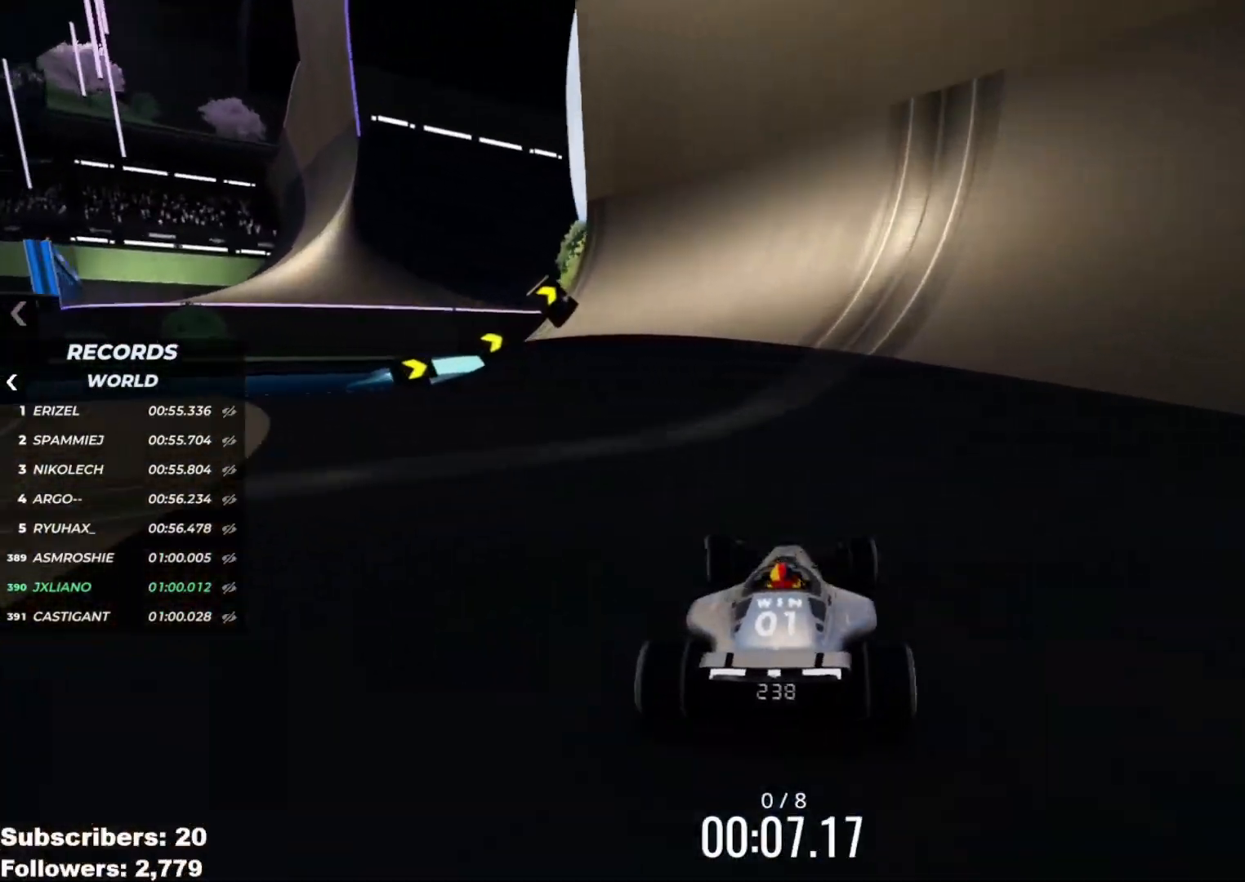
{"keys": ["left", "up"], "events": [[384, "left", "down"]]}
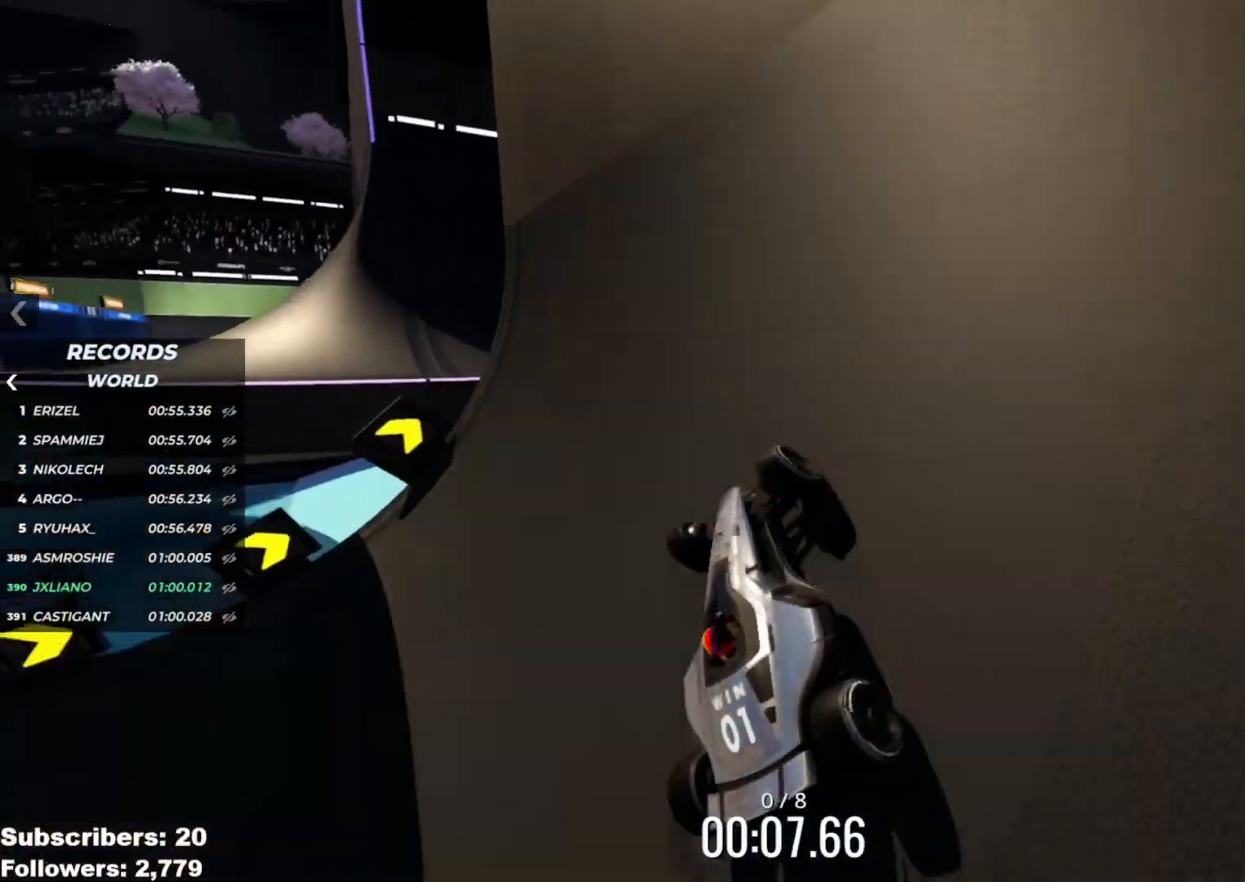
{"keys": ["left", "up"], "events": [[216, "left", "up"], [300, "left", "down"]]}
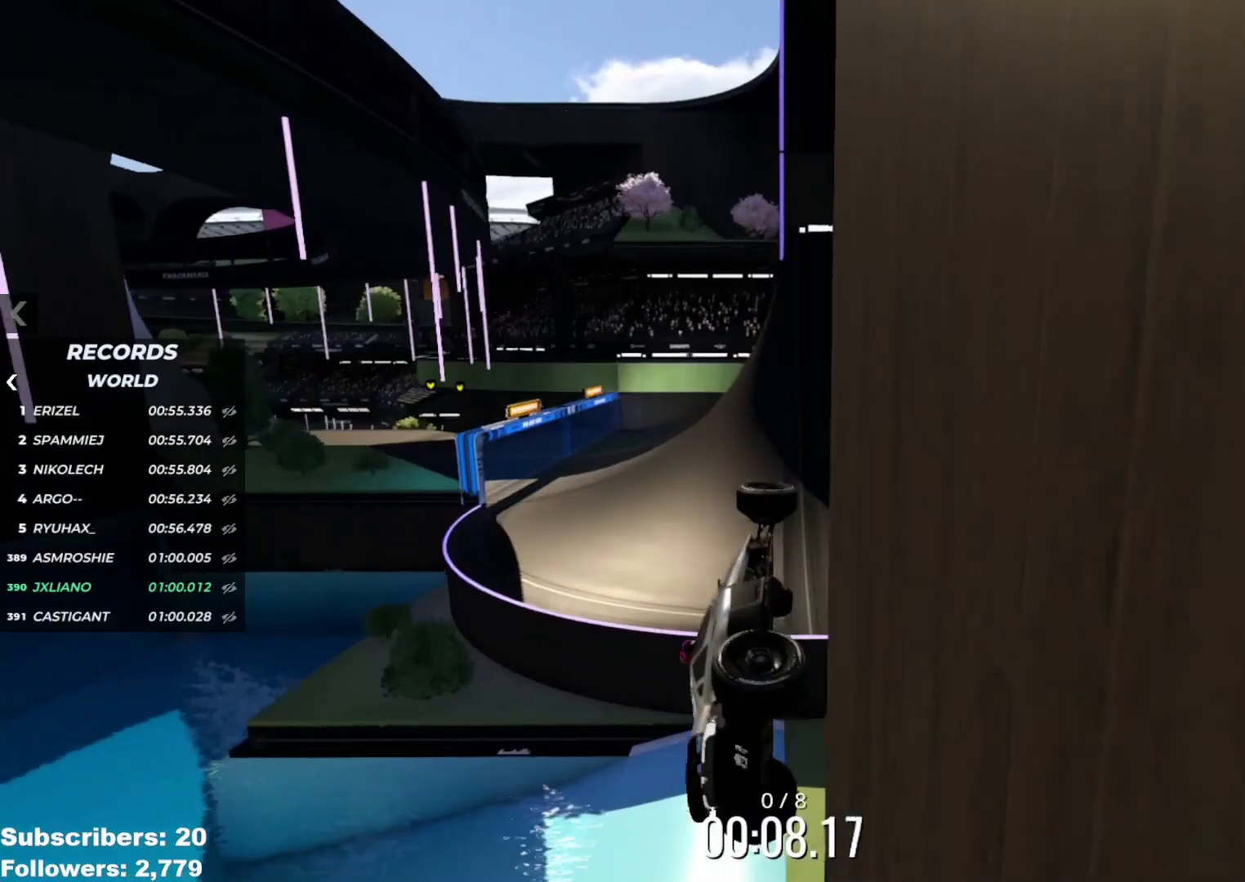
{"keys": ["left", "up"], "events": [[50, "left", "up"], [150, "right", "down"], [167, "up", "up"], [234, "up", "down"], [317, "left", "down"], [317, "right", "up"]]}
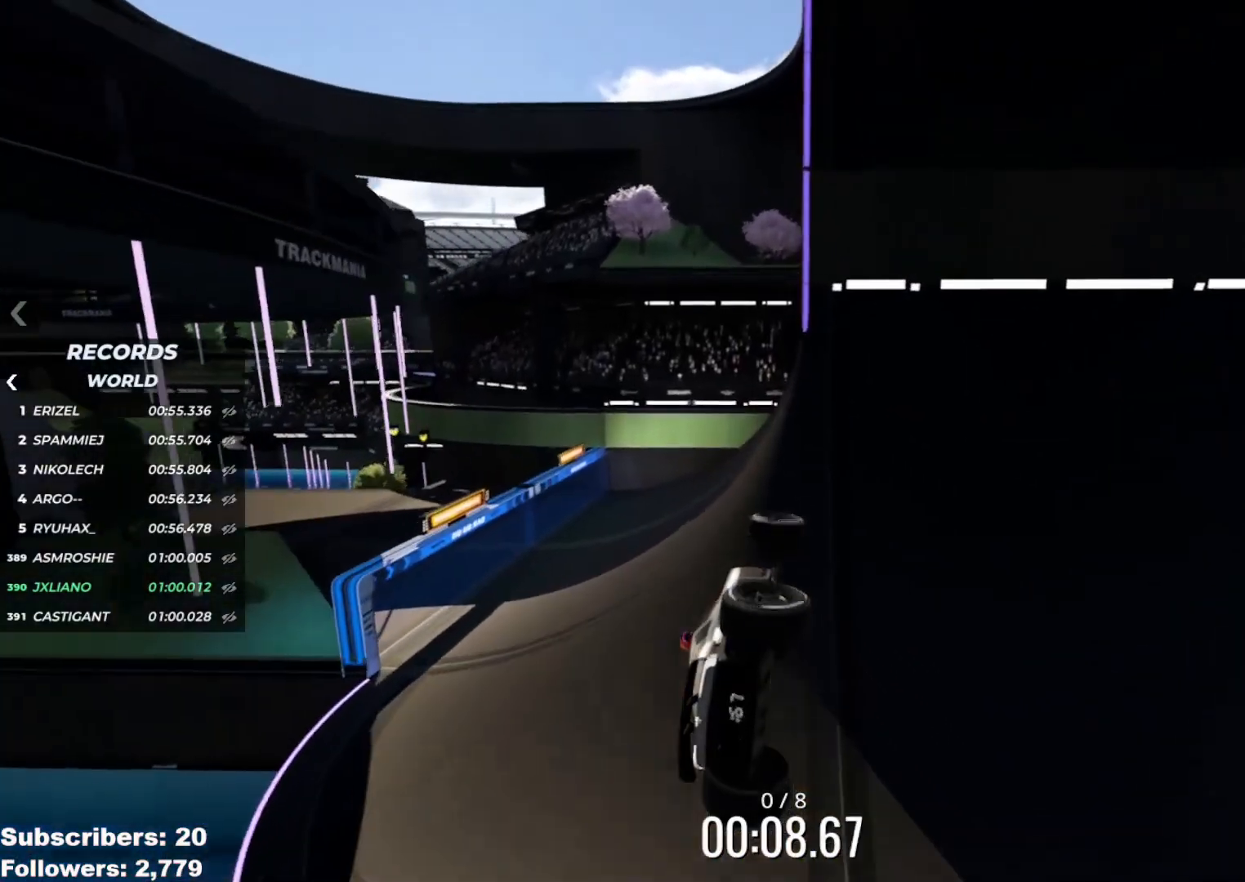
{"keys": ["right", "up"], "events": [[16, "left", "up"], [16, "right", "down"], [233, "down", "down"], [333, "down", "up"]]}
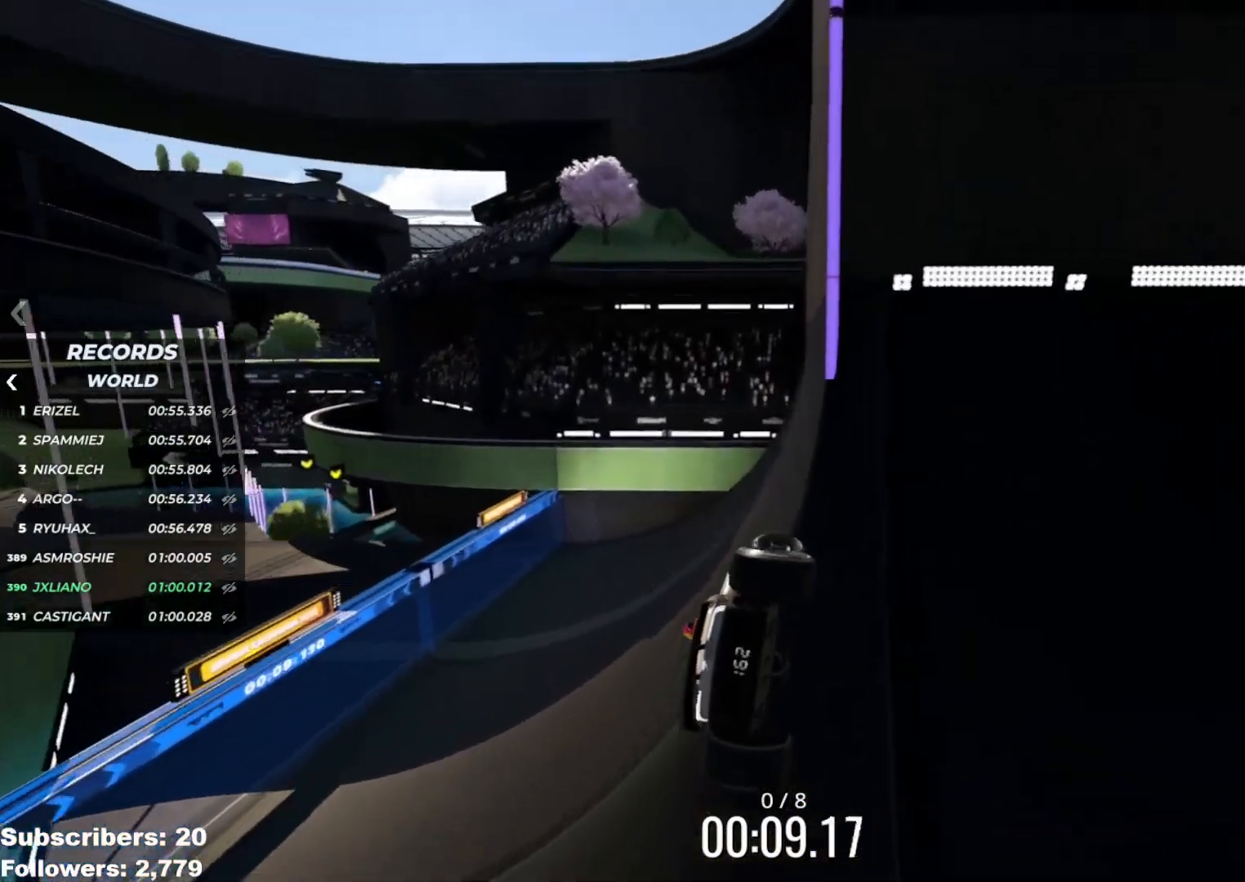
{"keys": ["up"], "events": [[317, "right", "up"]]}
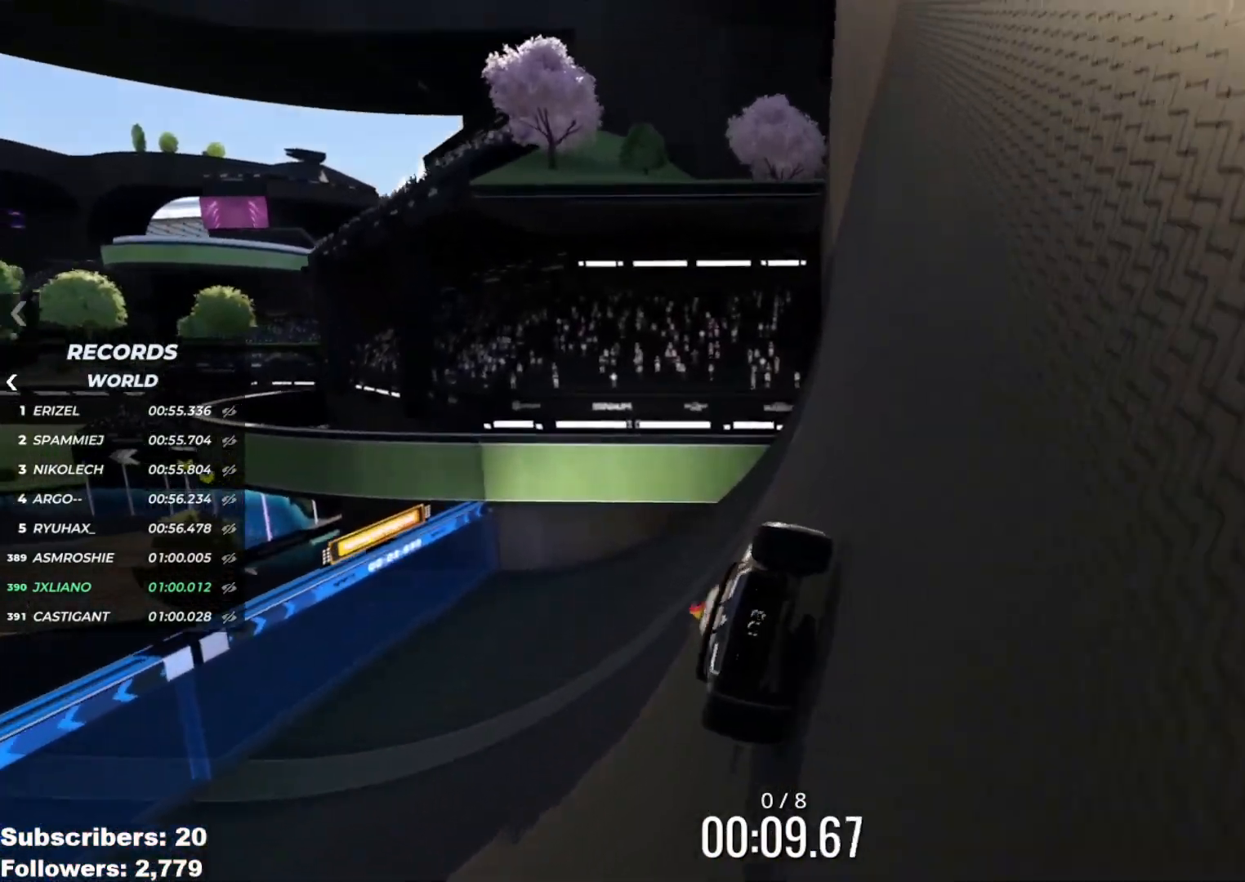
{"keys": ["left", "up"], "events": [[100, "left", "down"], [267, "left", "up"], [400, "left", "down"]]}
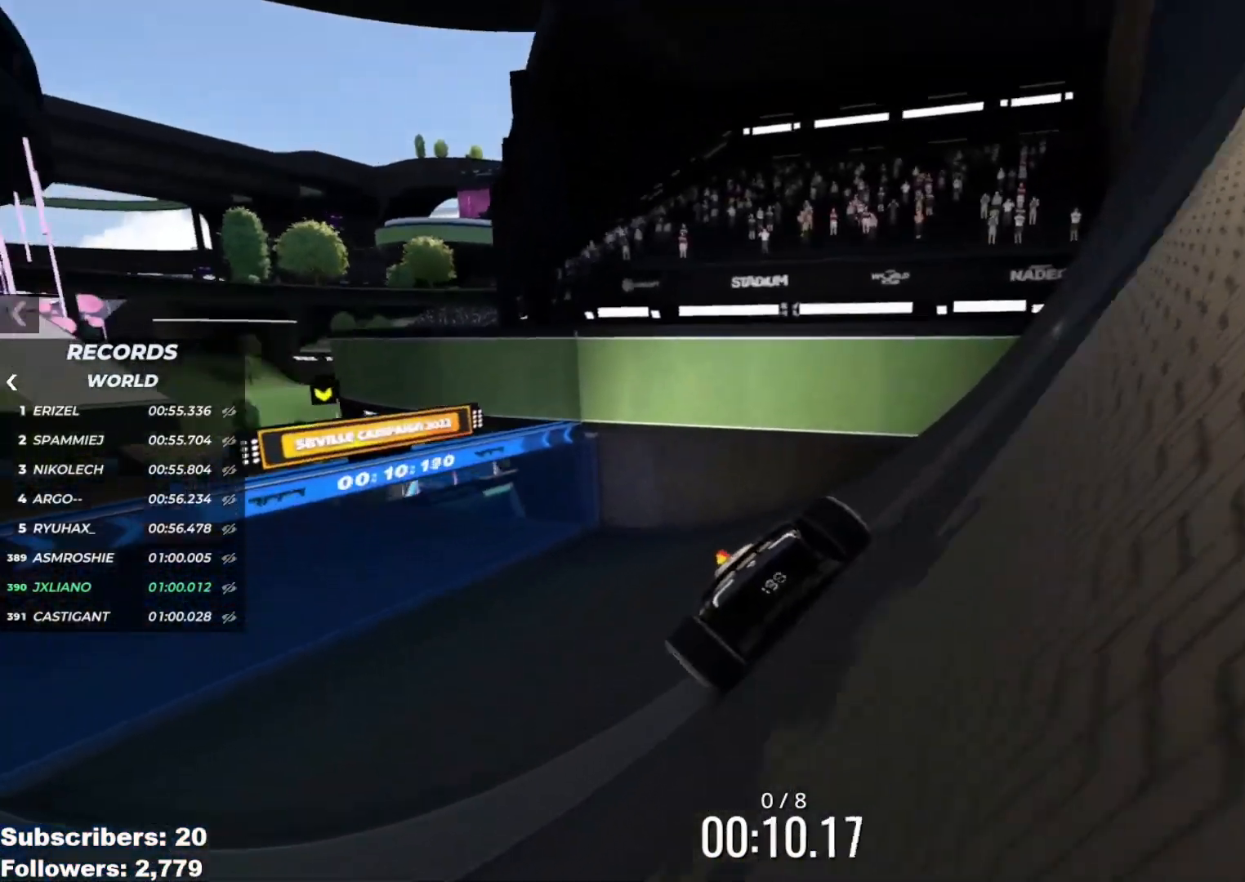
{"keys": ["left", "up"], "events": [[17, "left", "up"], [67, "left", "down"]]}
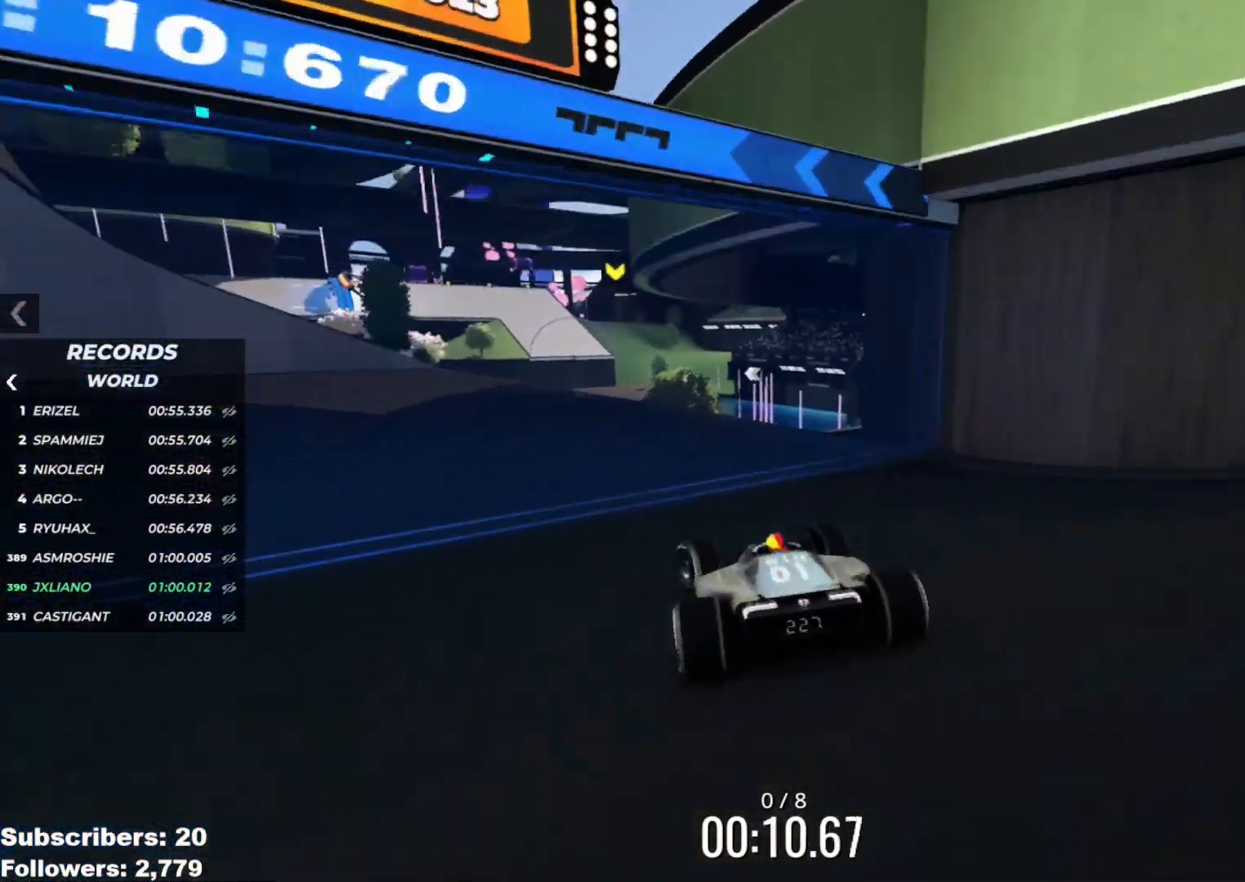
{"keys": ["up"], "events": [[100, "left", "up"], [333, "right", "down"], [433, "right", "up"]]}
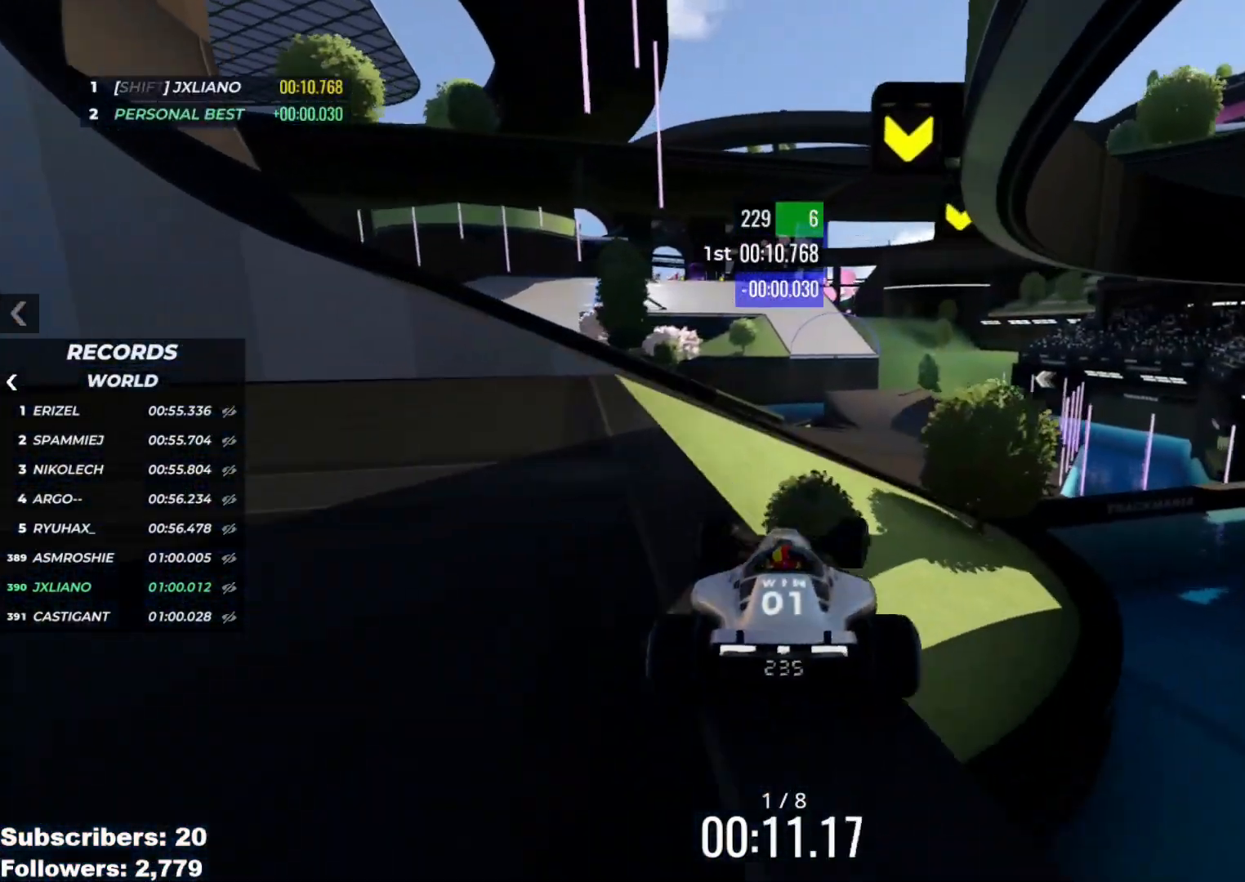
{"keys": ["right", "up"], "events": [[83, "right", "down"], [150, "right", "up"], [250, "left", "down"], [317, "left", "up"], [317, "right", "down"]]}
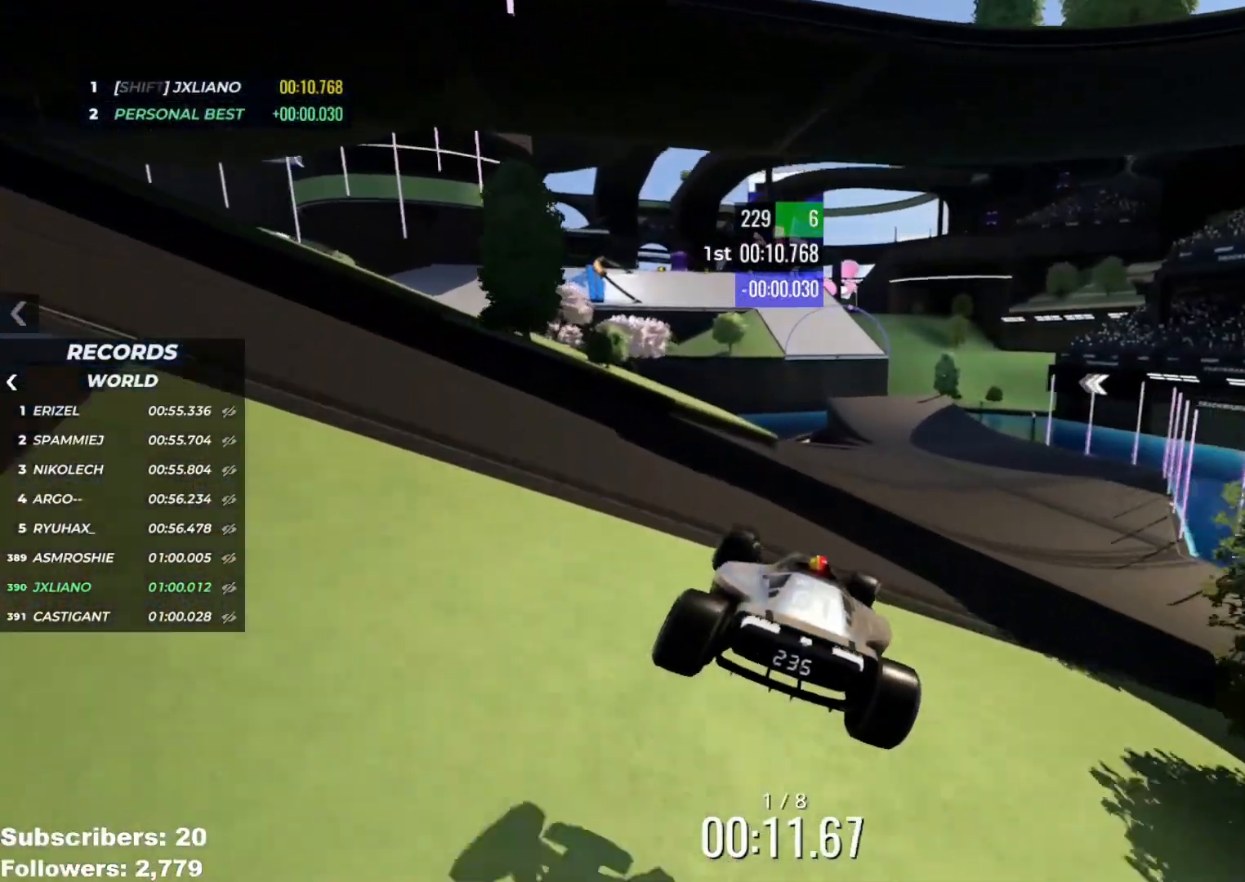
{"keys": ["right", "up"], "events": []}
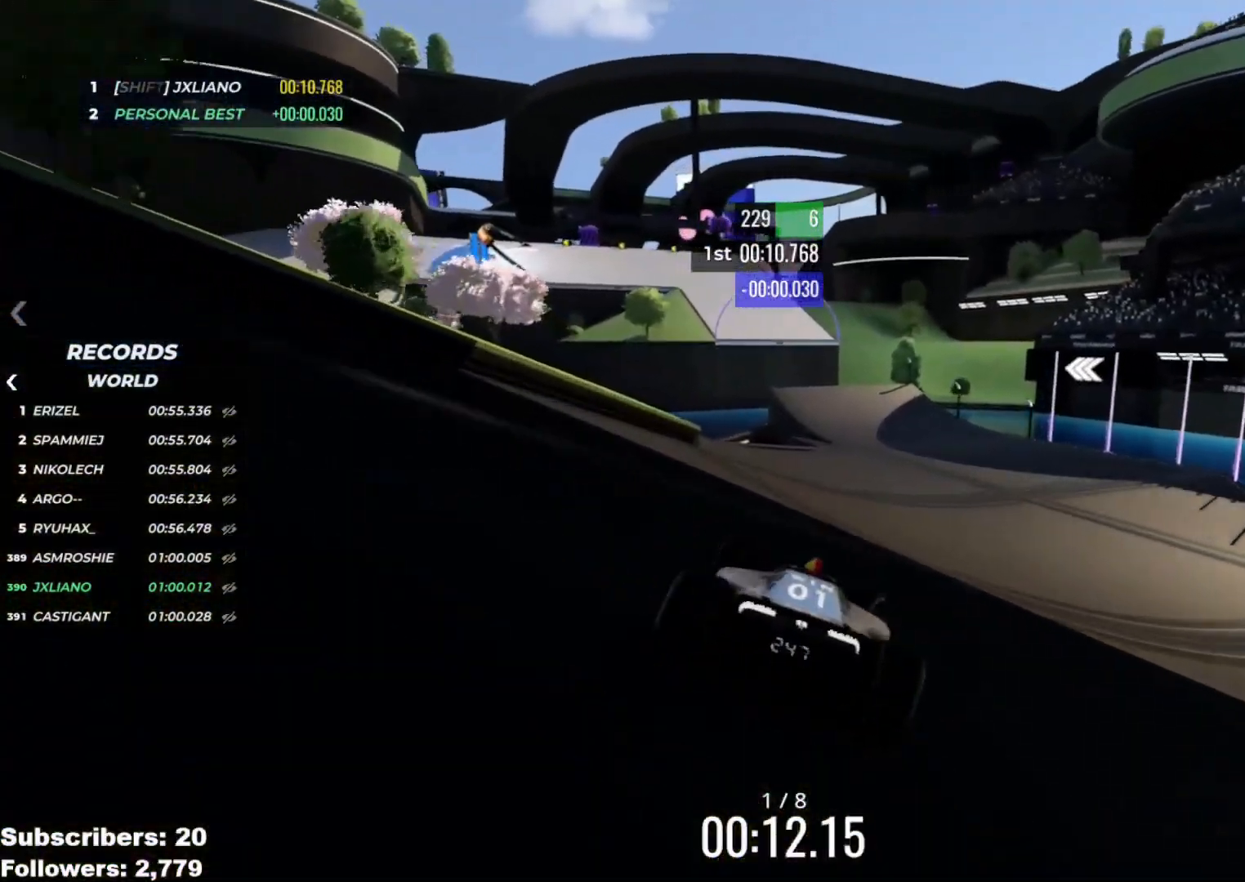
{"keys": ["up"], "events": [[200, "right", "up"], [317, "left", "down"], [484, "left", "up"]]}
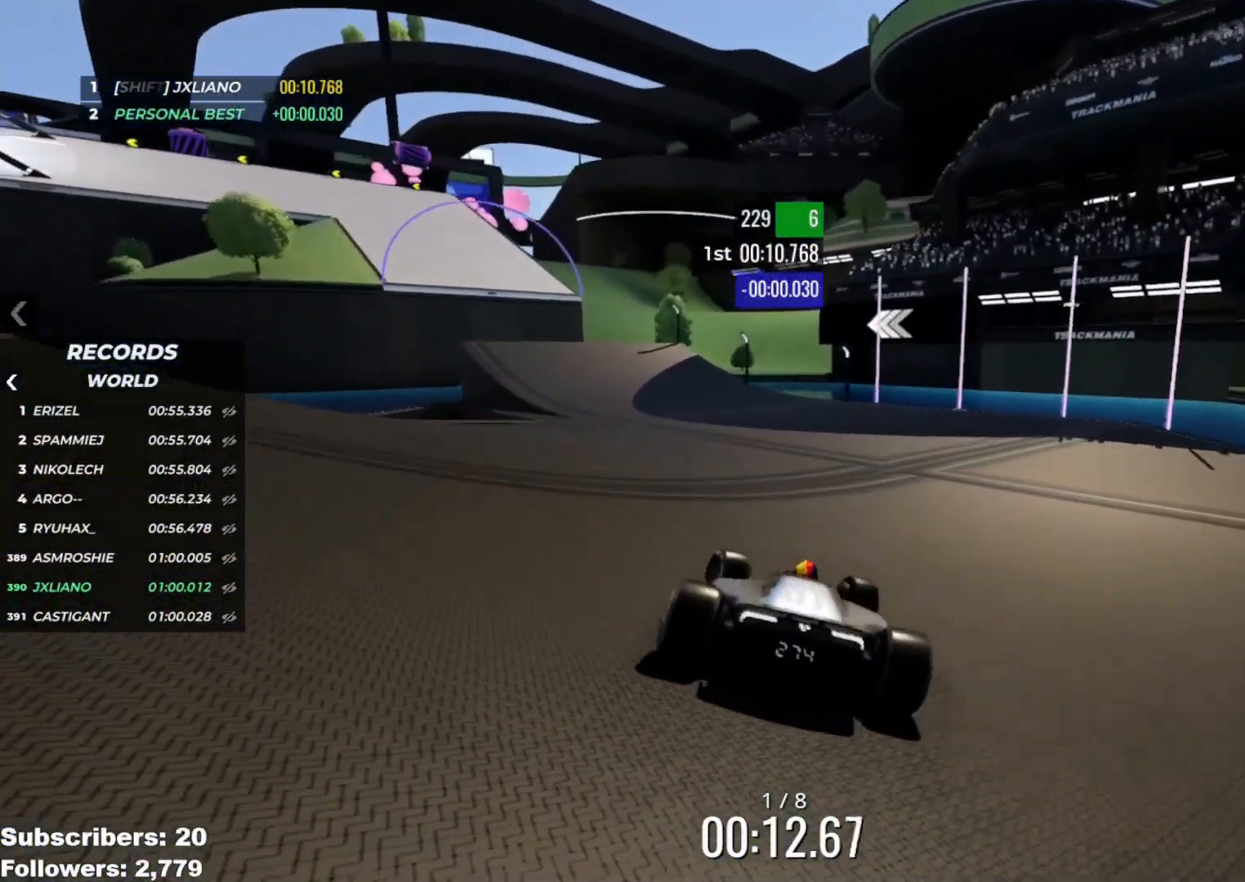
{"keys": ["left", "up"], "events": [[16, "left", "down"], [183, "left", "up"], [250, "left", "down"]]}
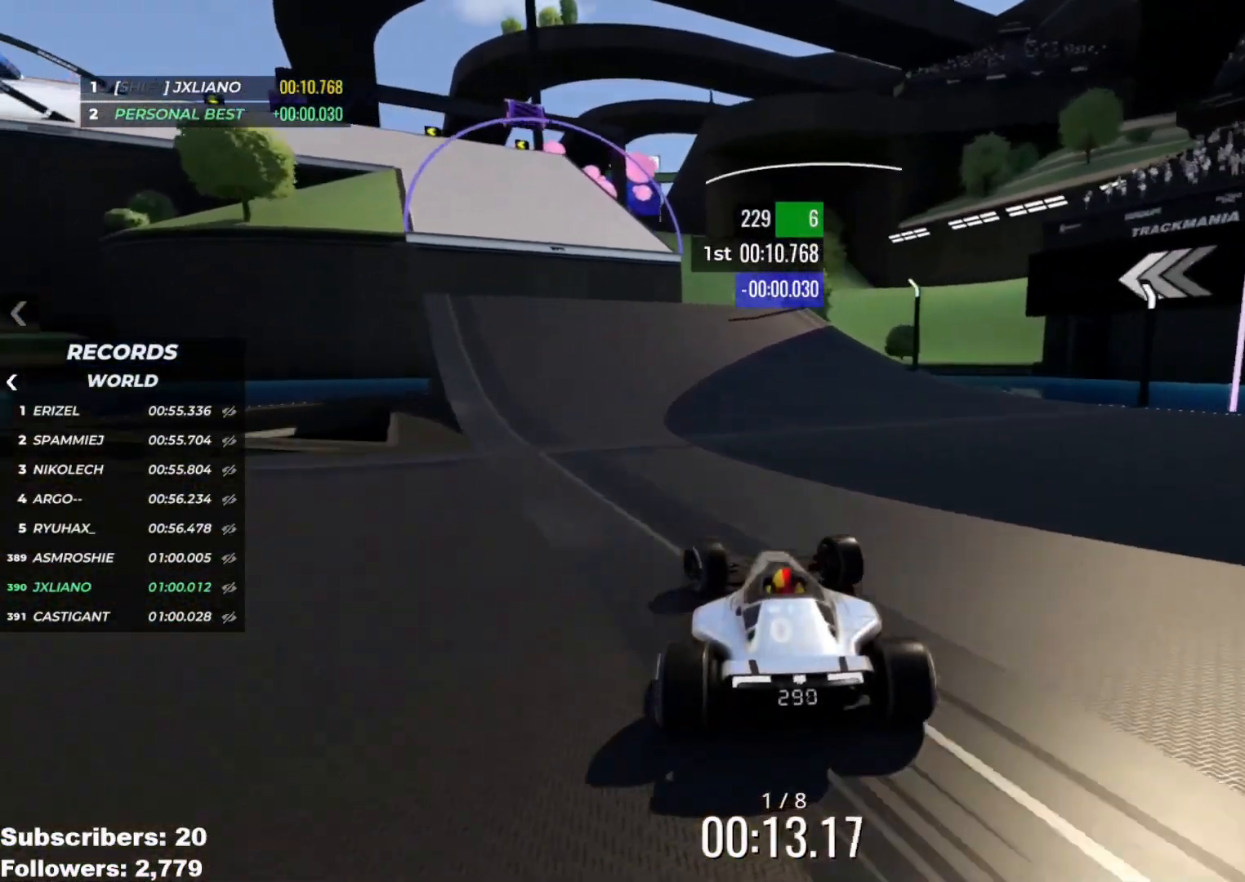
{"keys": ["left", "up"], "events": [[300, "left", "up"], [350, "left", "down"]]}
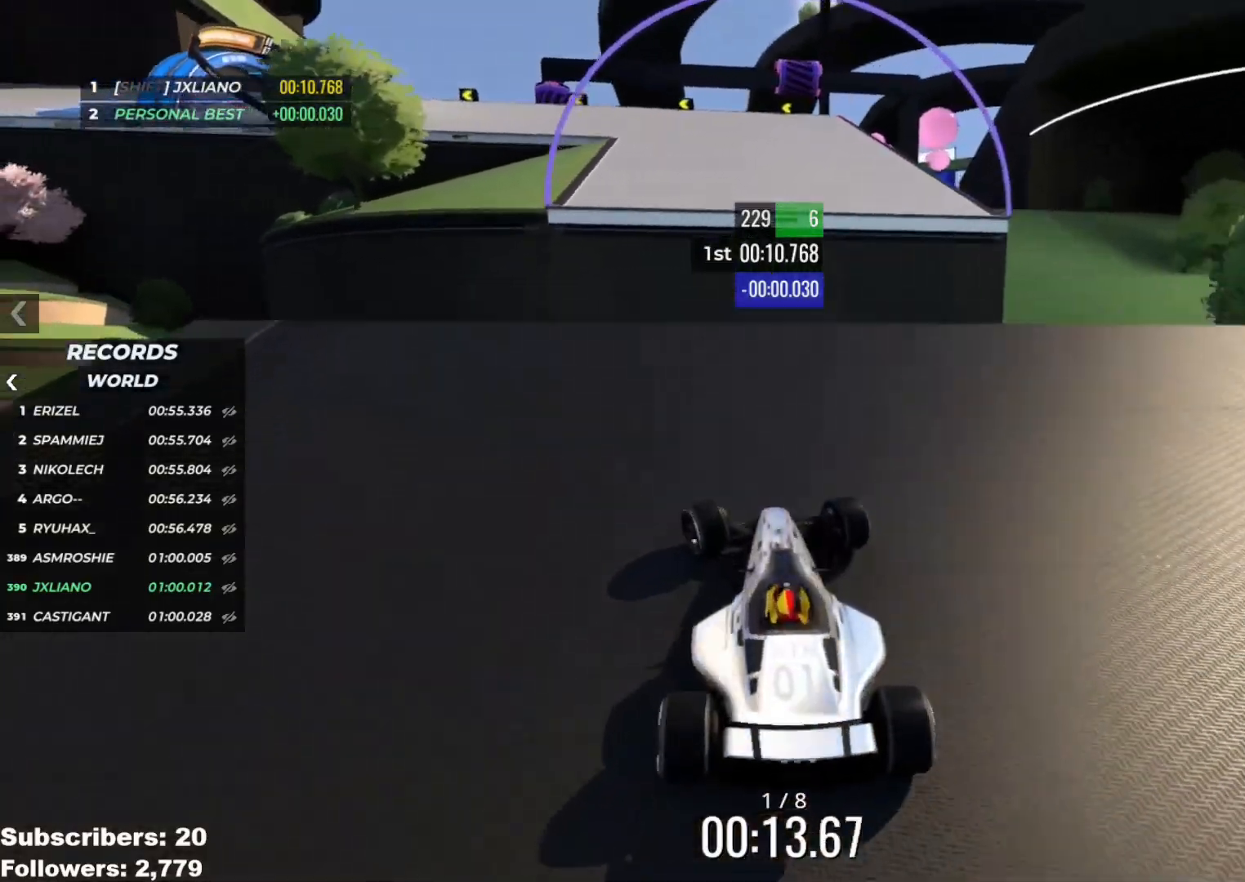
{"keys": ["right", "up"], "events": [[83, "left", "up"], [267, "right", "down"], [333, "down", "down"], [417, "down", "up"]]}
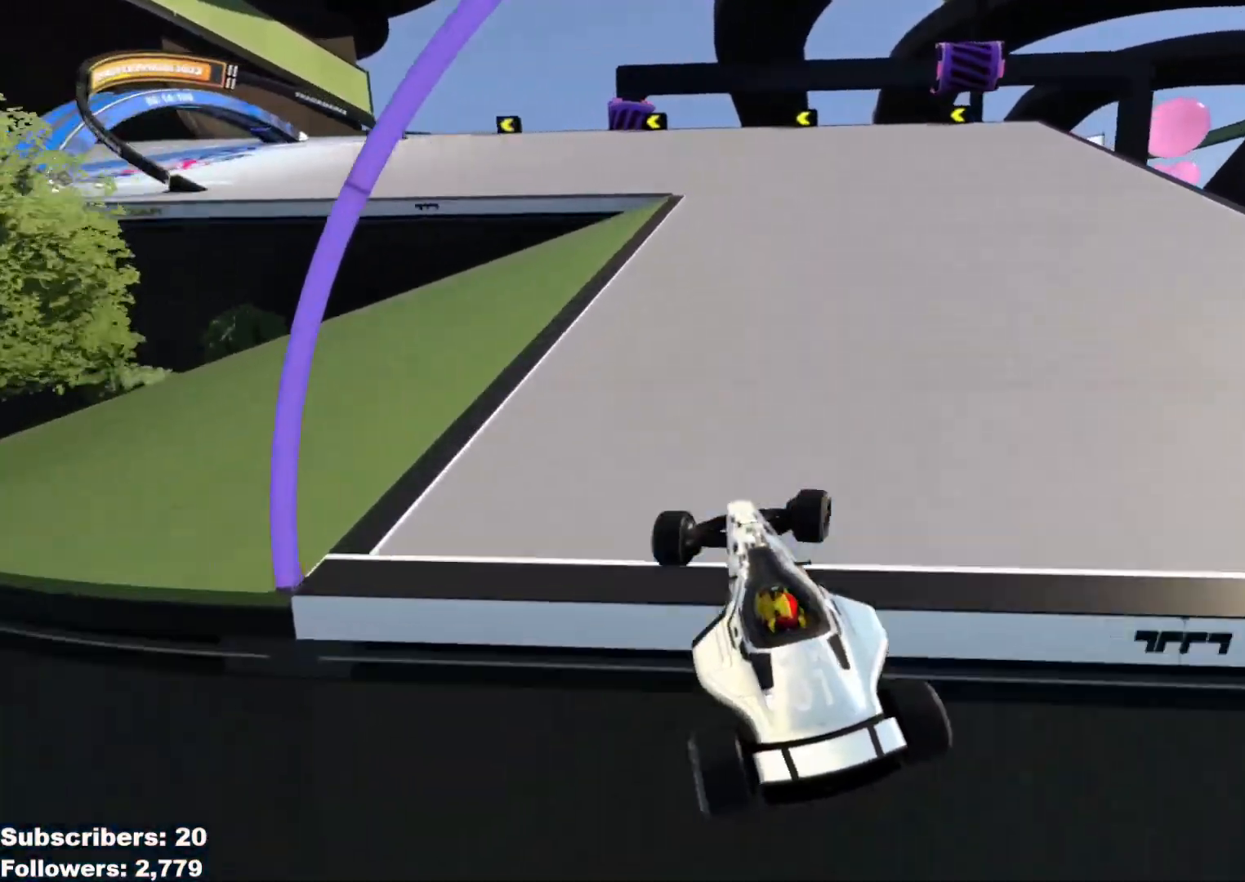
{"keys": ["up"], "events": [[67, "left", "down"], [67, "right", "up"], [100, "left", "up"], [100, "right", "down"], [134, "right", "up"], [317, "left", "down"], [501, "left", "up"]]}